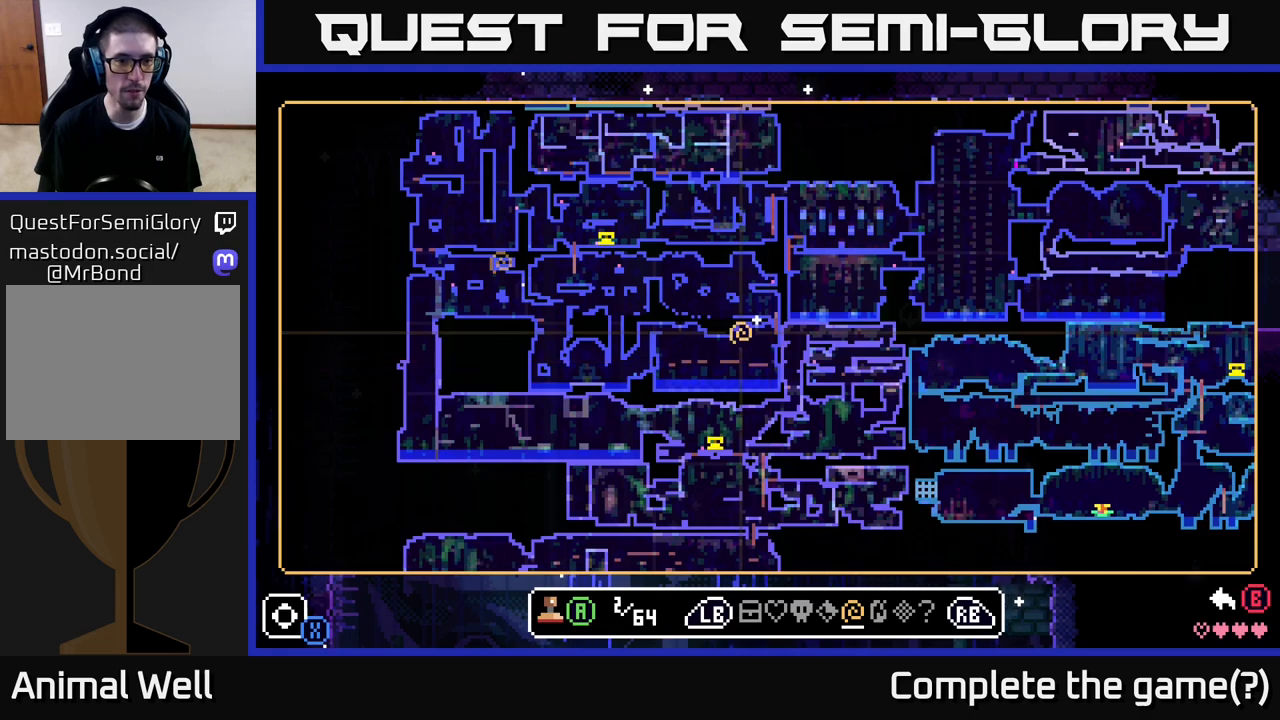
Gameplay with a controller (Xbox layout); each line is a JSON object with the inputs held at the frame after it. "events" lists button and stick changes between this image and that frame as [ms after this image, input, new state], when the widget could be followed in between.
{"buttons": [], "left_stick": "left", "right_stick": "center", "events": [[133, "left_stick", "up-left"], [400, "left_stick", "left"]]}
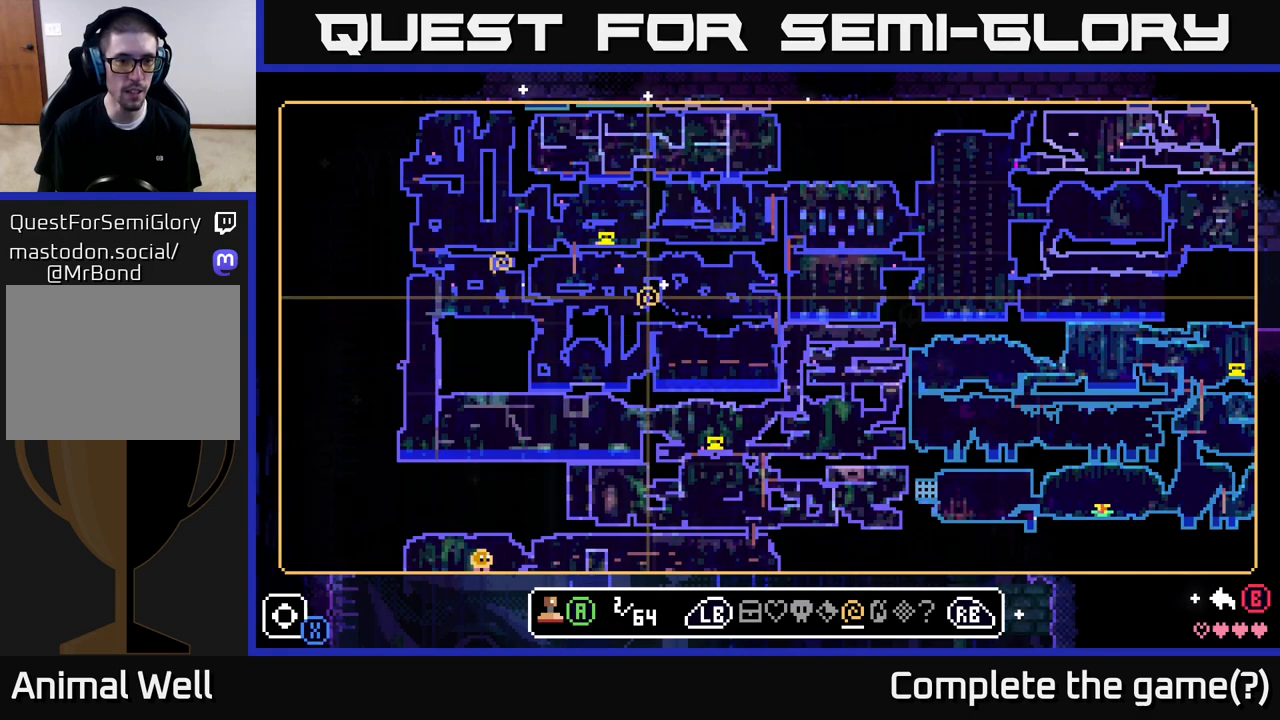
{"buttons": [], "left_stick": "up-left", "right_stick": "center", "events": [[433, "left_stick", "up-left"]]}
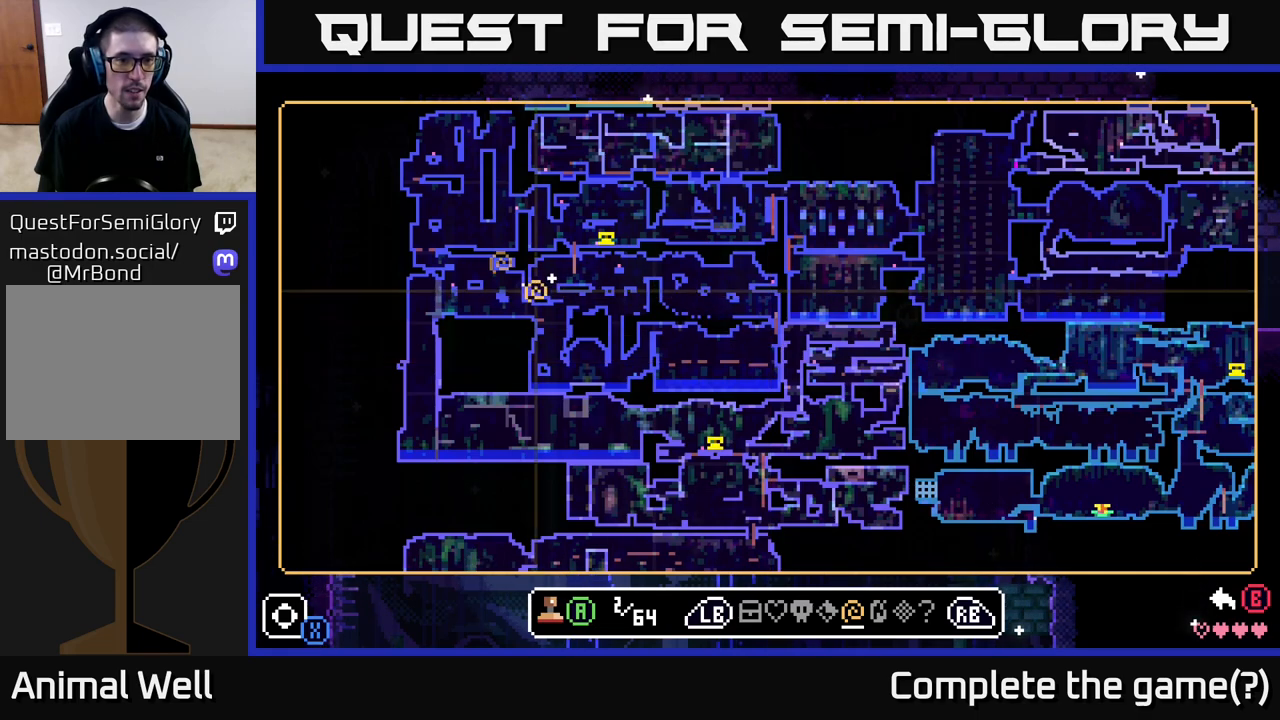
{"buttons": [], "left_stick": "up", "right_stick": "center", "events": [[233, "left_stick", "center"], [467, "left_stick", "up"]]}
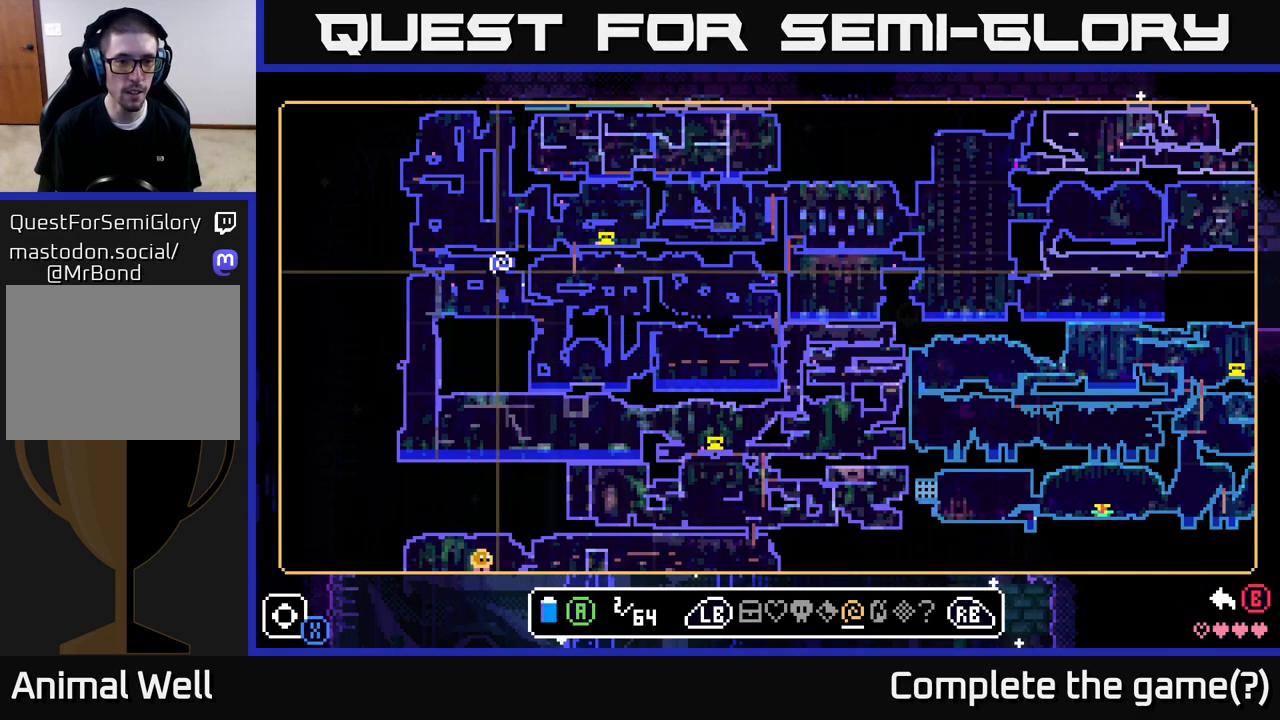
{"buttons": [], "left_stick": "center", "right_stick": "center", "events": [[117, "left_stick", "center"], [333, "A", "down"], [417, "A", "up"]]}
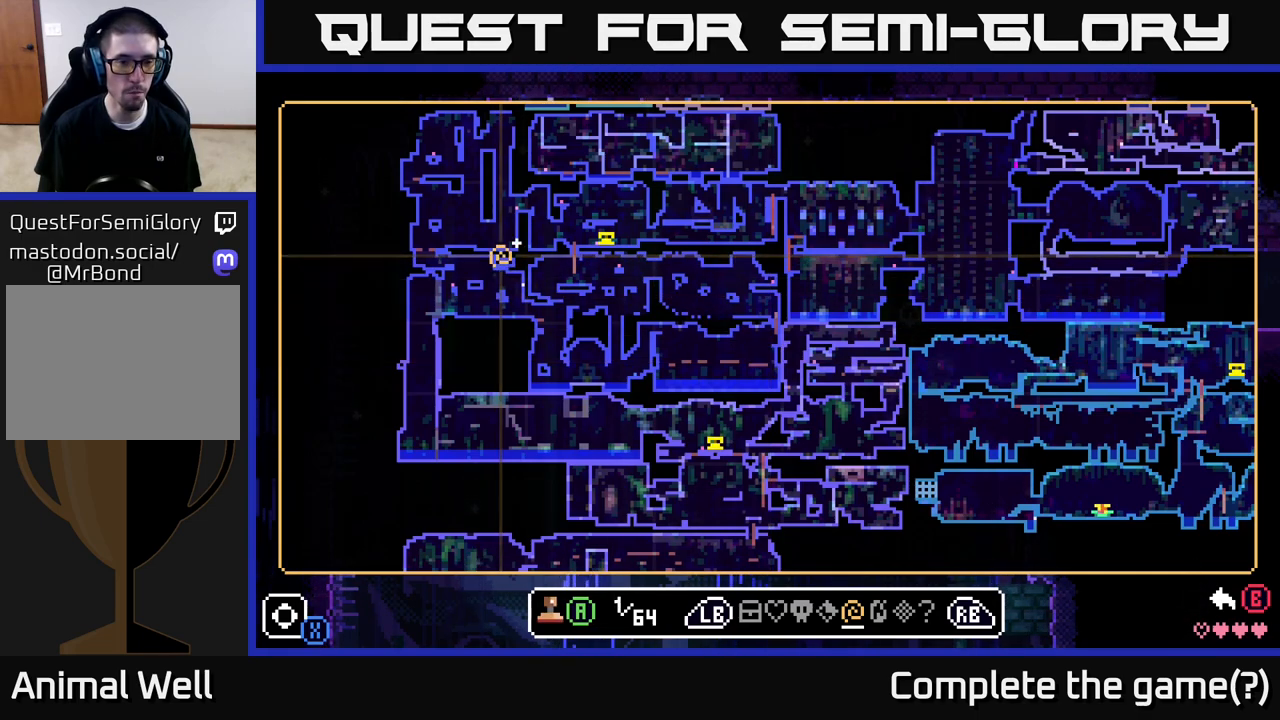
{"buttons": [], "left_stick": "center", "right_stick": "center", "events": [[317, "left_stick", "down"], [367, "B", "down"], [450, "left_stick", "center"], [467, "B", "up"]]}
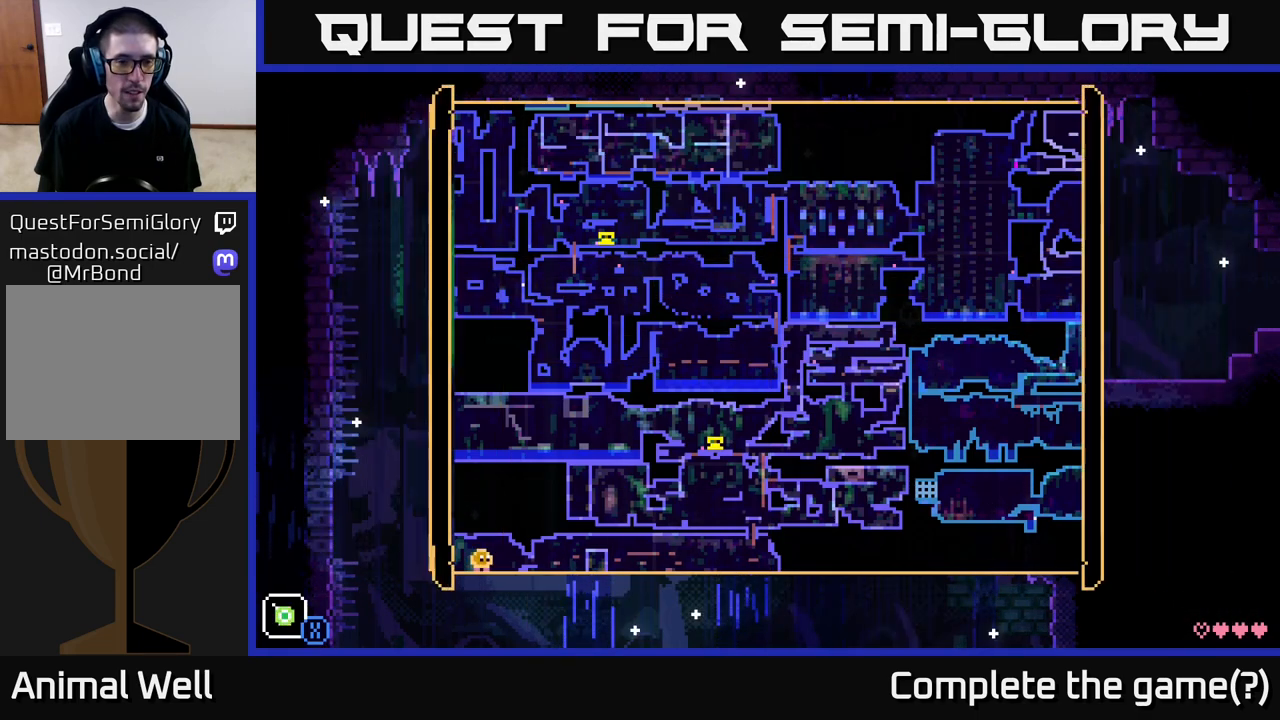
{"buttons": [], "left_stick": "down", "right_stick": "center", "events": [[367, "left_stick", "down"]]}
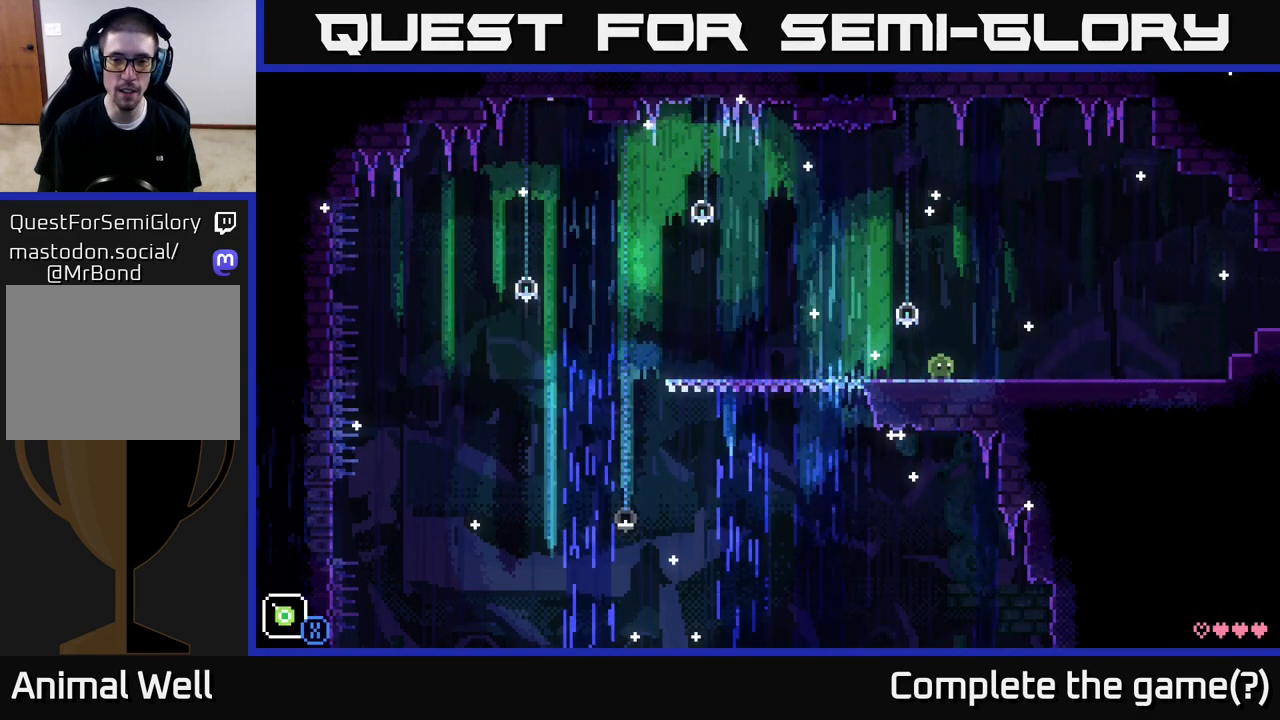
{"buttons": [], "left_stick": "center", "right_stick": "center", "events": [[100, "left_stick", "right"], [150, "left_stick", "up"], [250, "left_stick", "left"], [383, "left_stick", "center"]]}
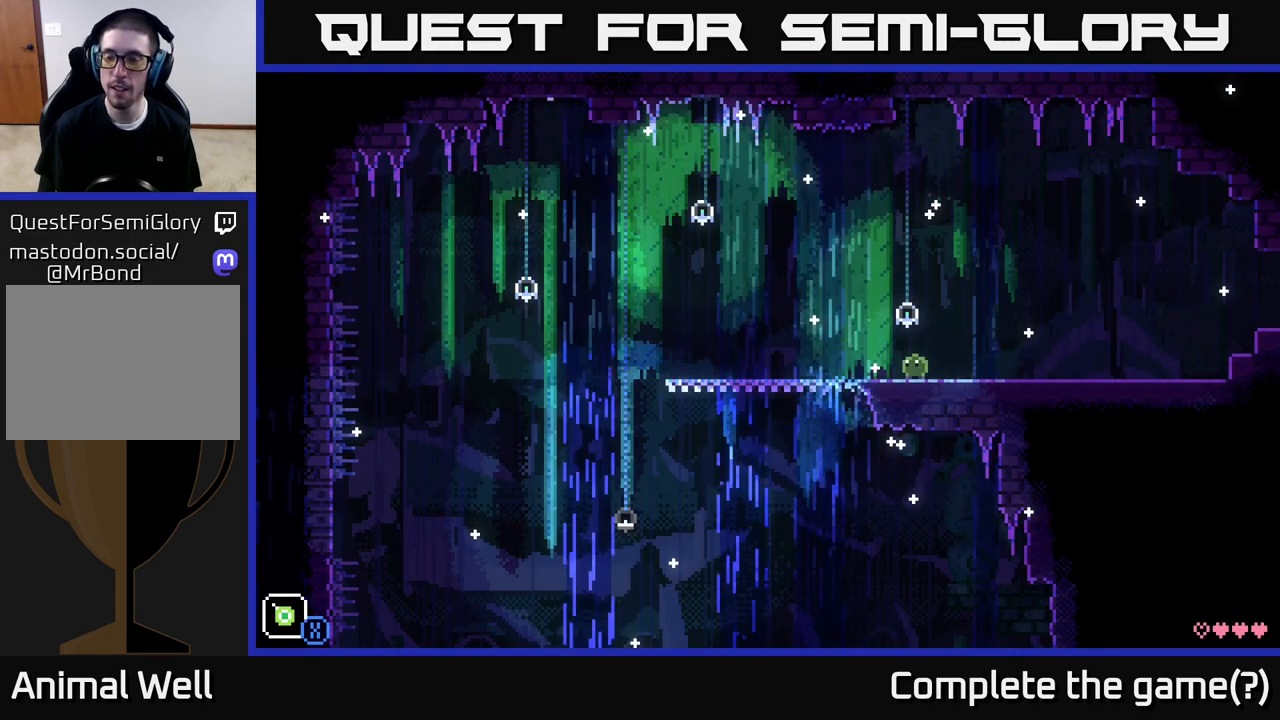
{"buttons": [], "left_stick": "center", "right_stick": "center", "events": []}
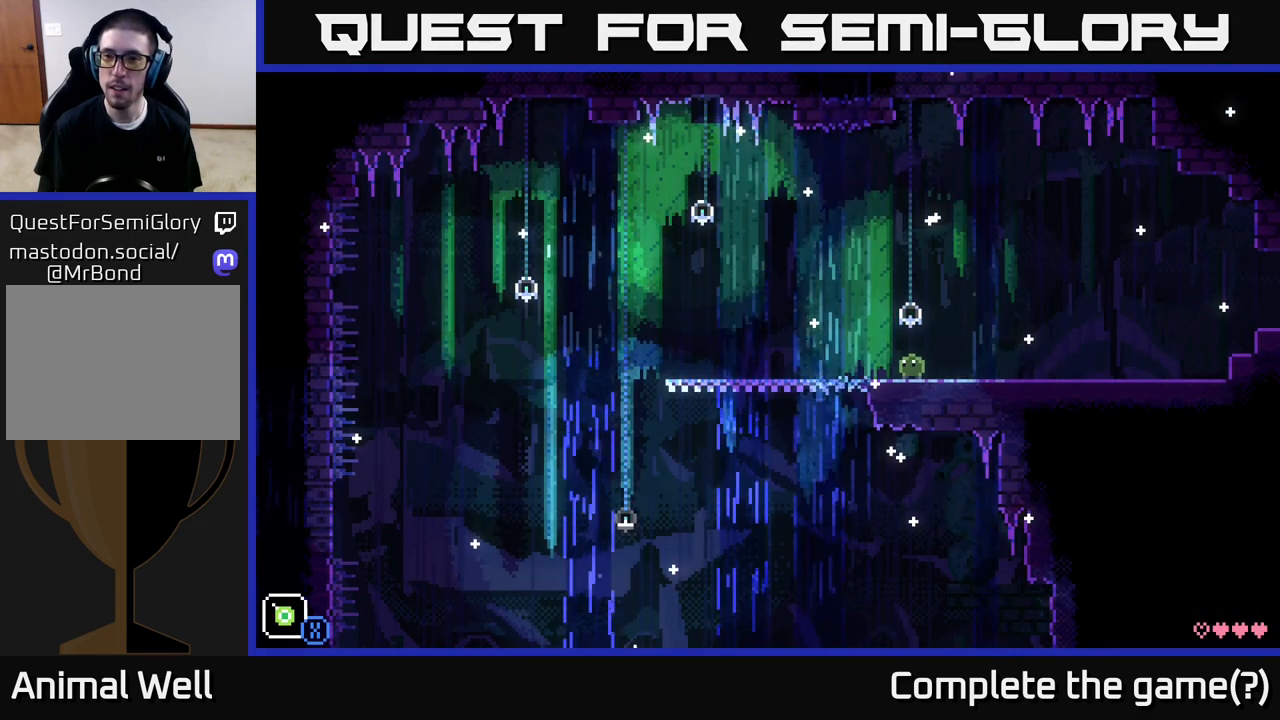
{"buttons": [], "left_stick": "center", "right_stick": "center", "events": []}
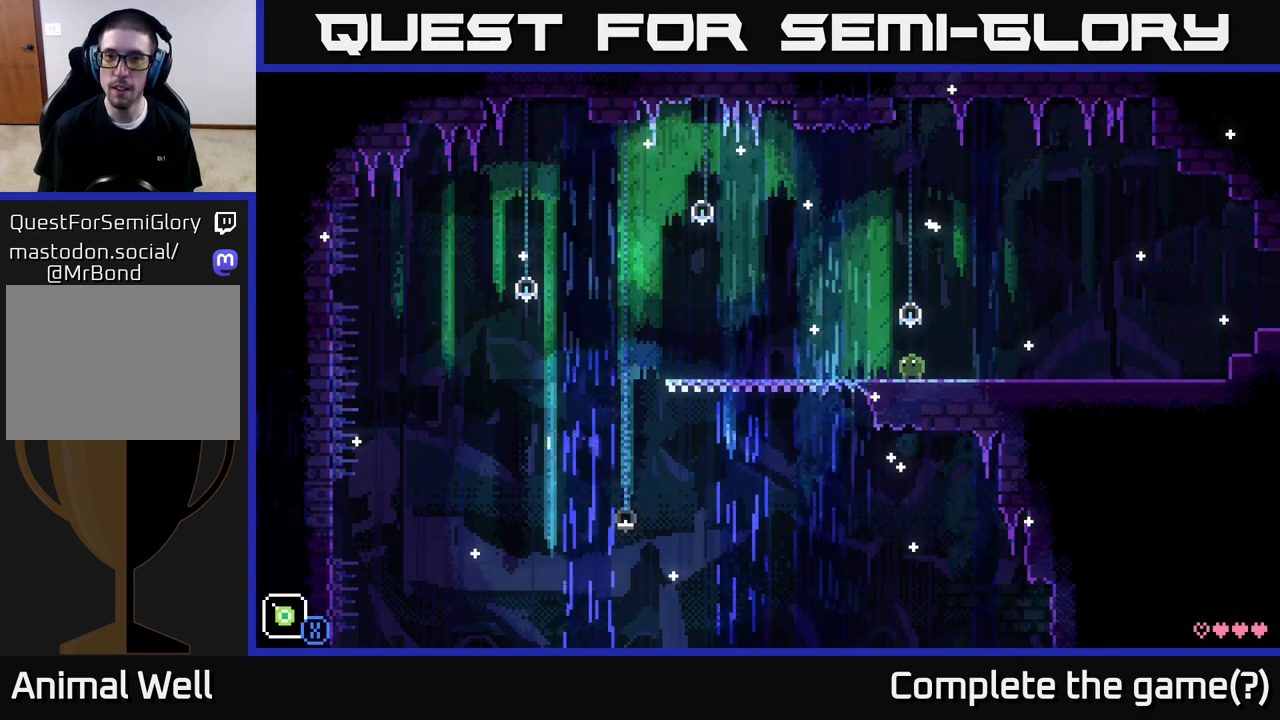
{"buttons": ["A"], "left_stick": "up", "right_stick": "center", "events": [[250, "left_stick", "right"], [417, "A", "down"], [433, "left_stick", "up"]]}
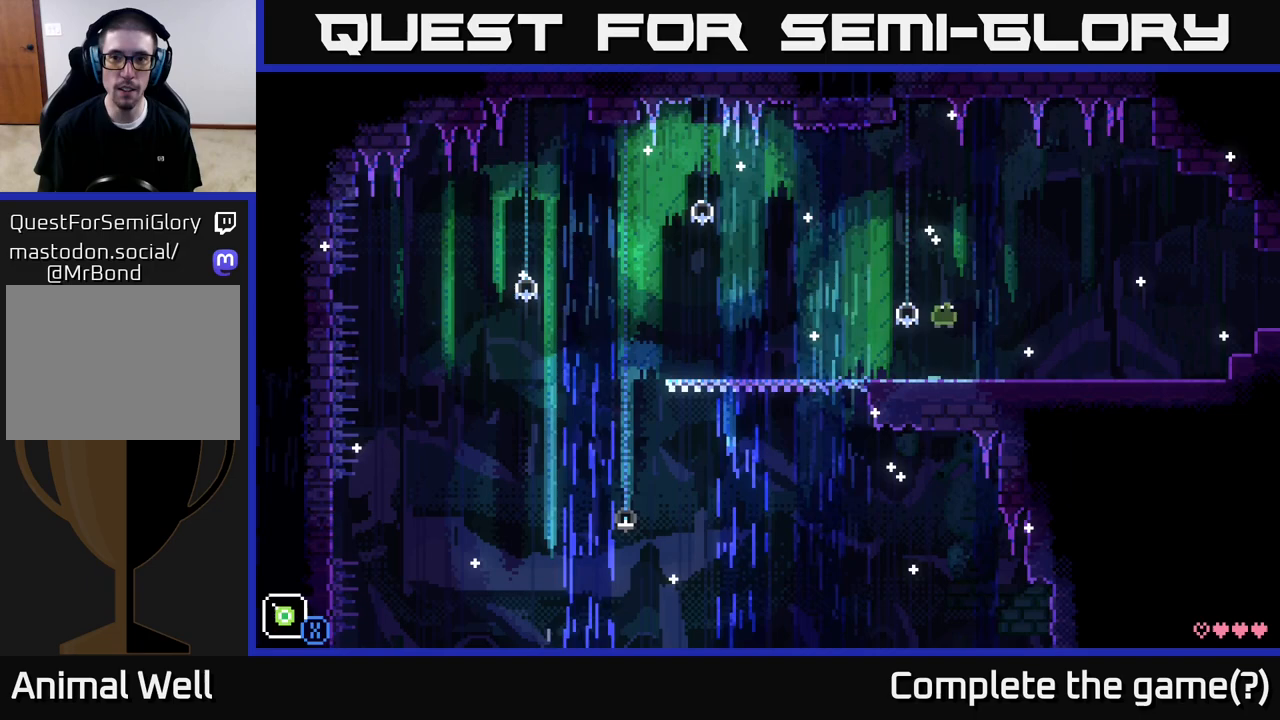
{"buttons": [], "left_stick": "right", "right_stick": "center", "events": [[50, "X", "down"], [217, "X", "up"], [233, "A", "up"], [283, "left_stick", "right"]]}
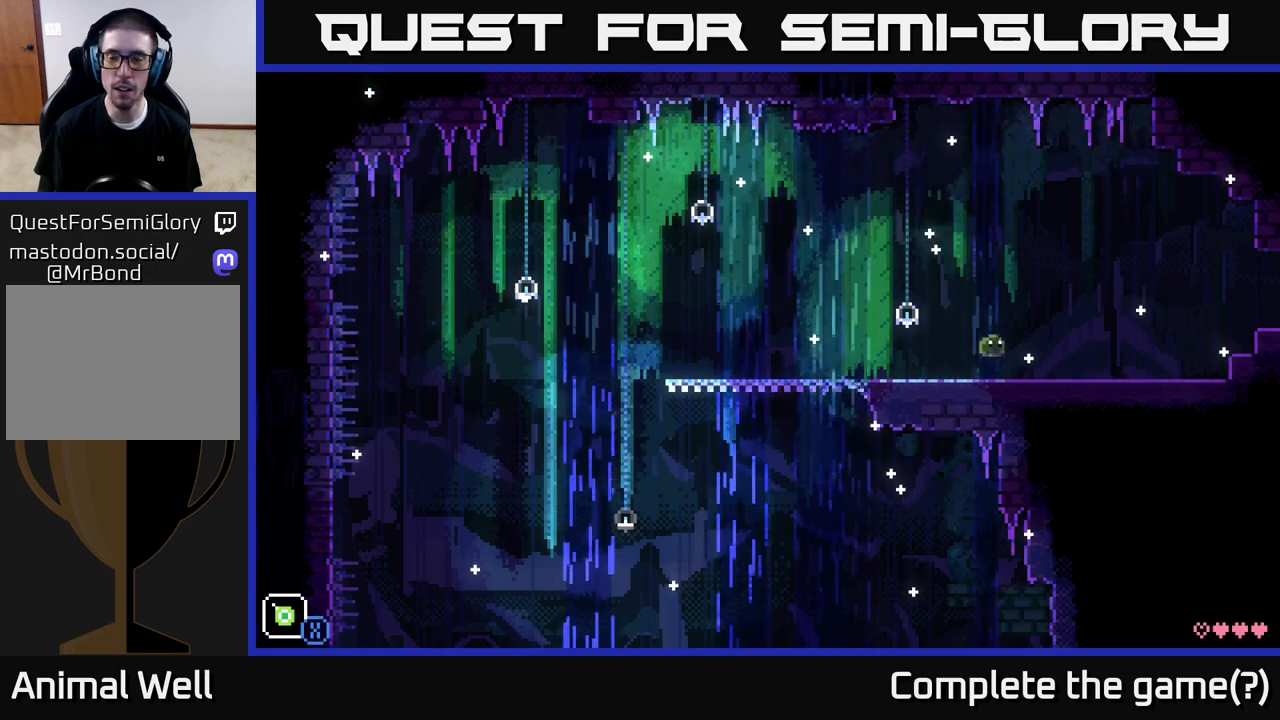
{"buttons": [], "left_stick": "right", "right_stick": "center", "events": [[100, "A", "down"], [117, "left_stick", "up"], [217, "X", "down"], [350, "left_stick", "right"], [383, "X", "up"], [450, "A", "up"]]}
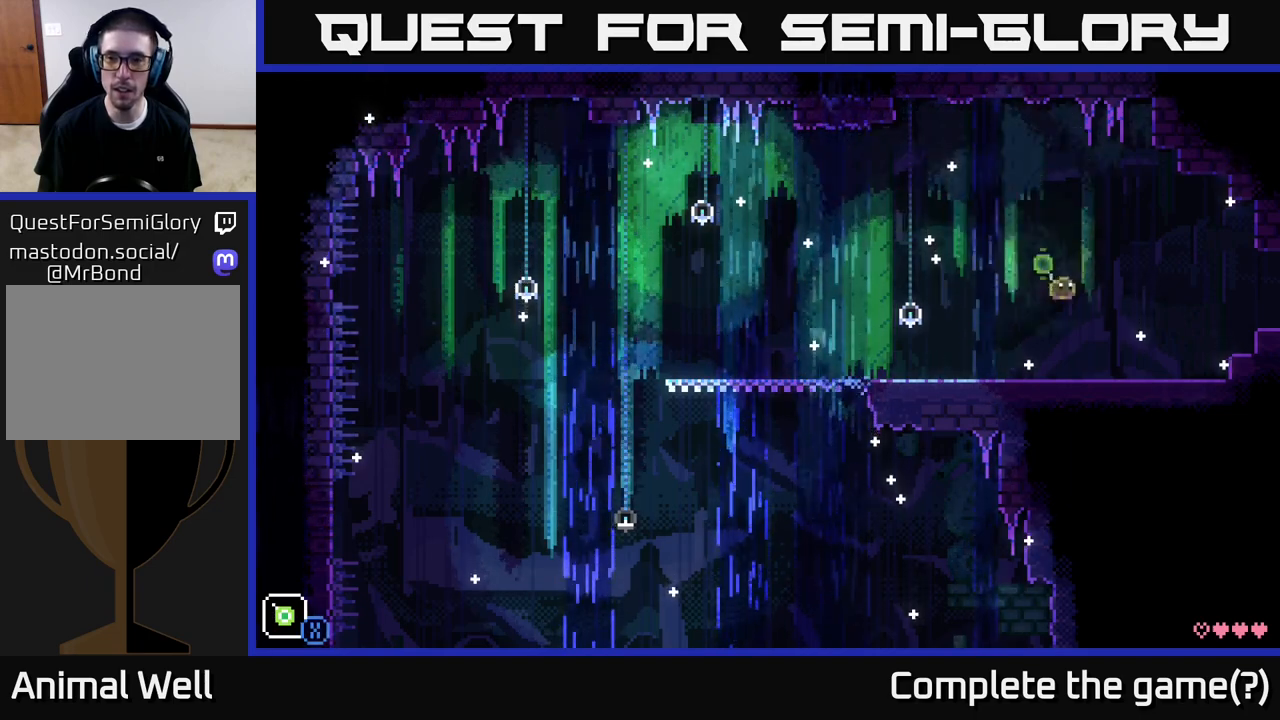
{"buttons": ["A", "X"], "left_stick": "up", "right_stick": "center", "events": [[217, "left_stick", "up"], [267, "A", "down"], [367, "X", "down"]]}
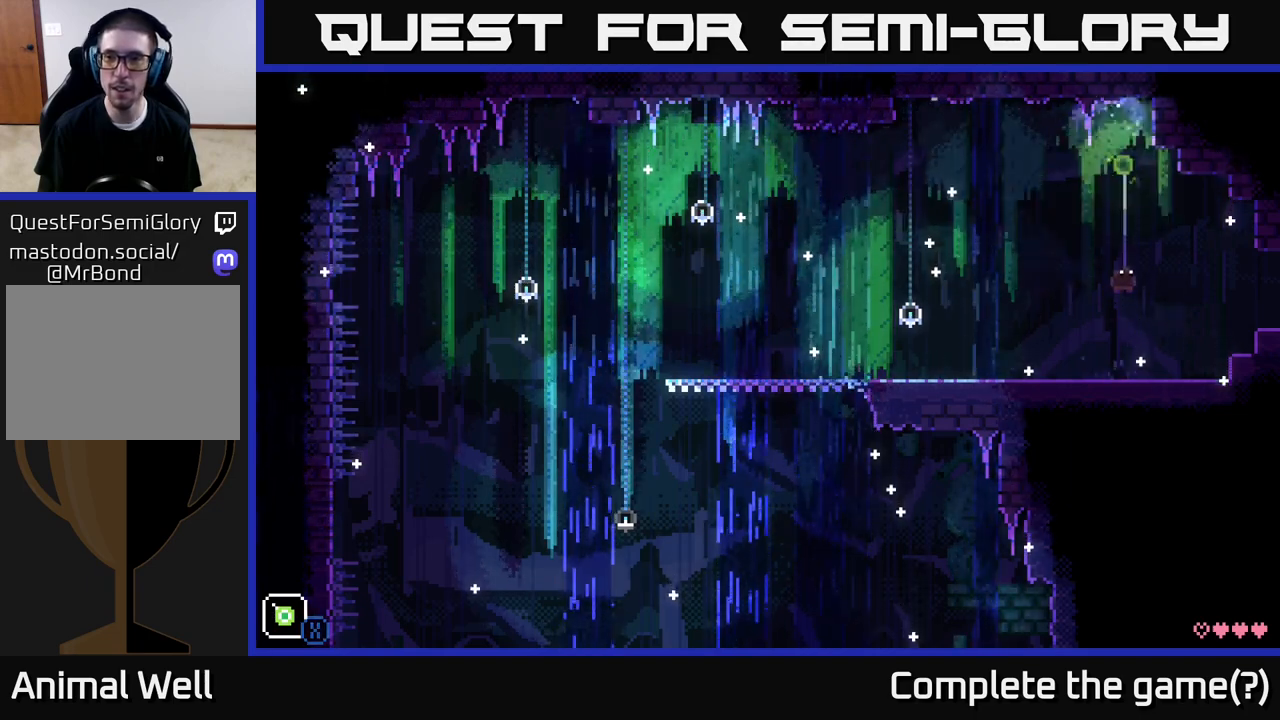
{"buttons": ["A"], "left_stick": "up", "right_stick": "center", "events": [[133, "X", "up"], [150, "A", "up"], [167, "left_stick", "center"], [233, "left_stick", "left"], [367, "left_stick", "up"], [467, "A", "down"]]}
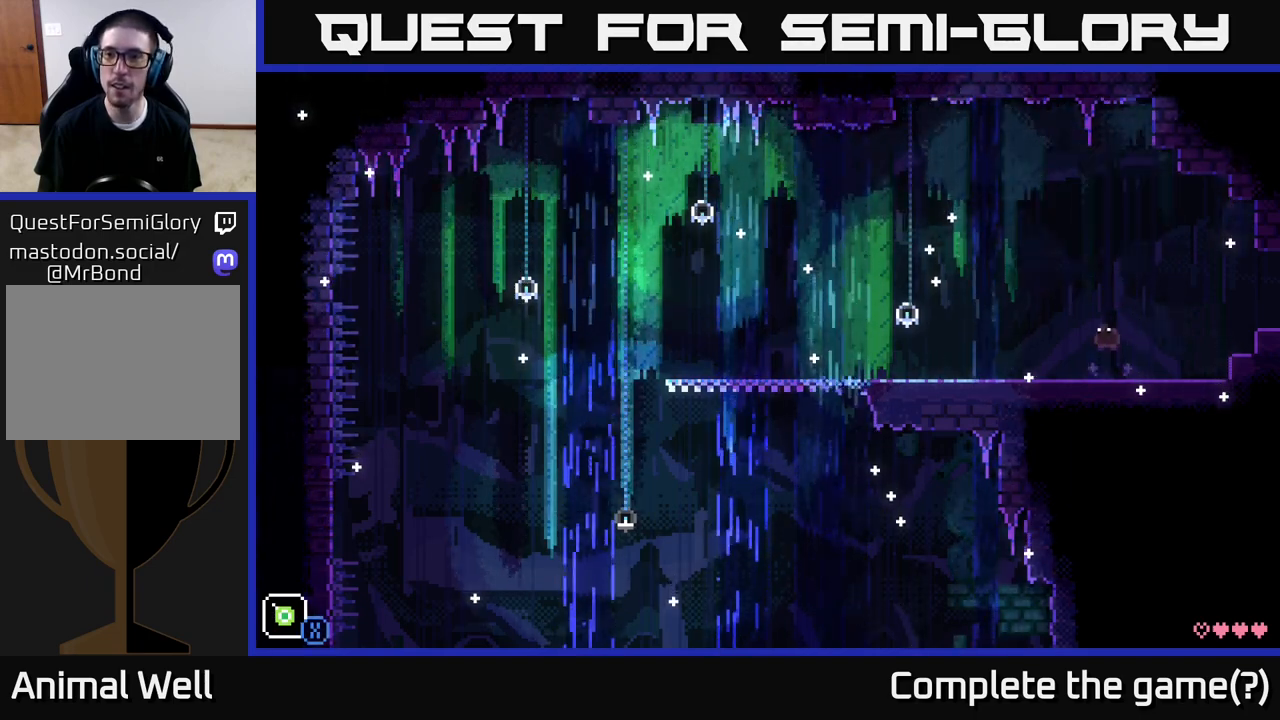
{"buttons": [], "left_stick": "left", "right_stick": "center", "events": [[50, "X", "down"], [167, "left_stick", "up-left"], [267, "left_stick", "left"], [333, "A", "up"], [333, "X", "up"]]}
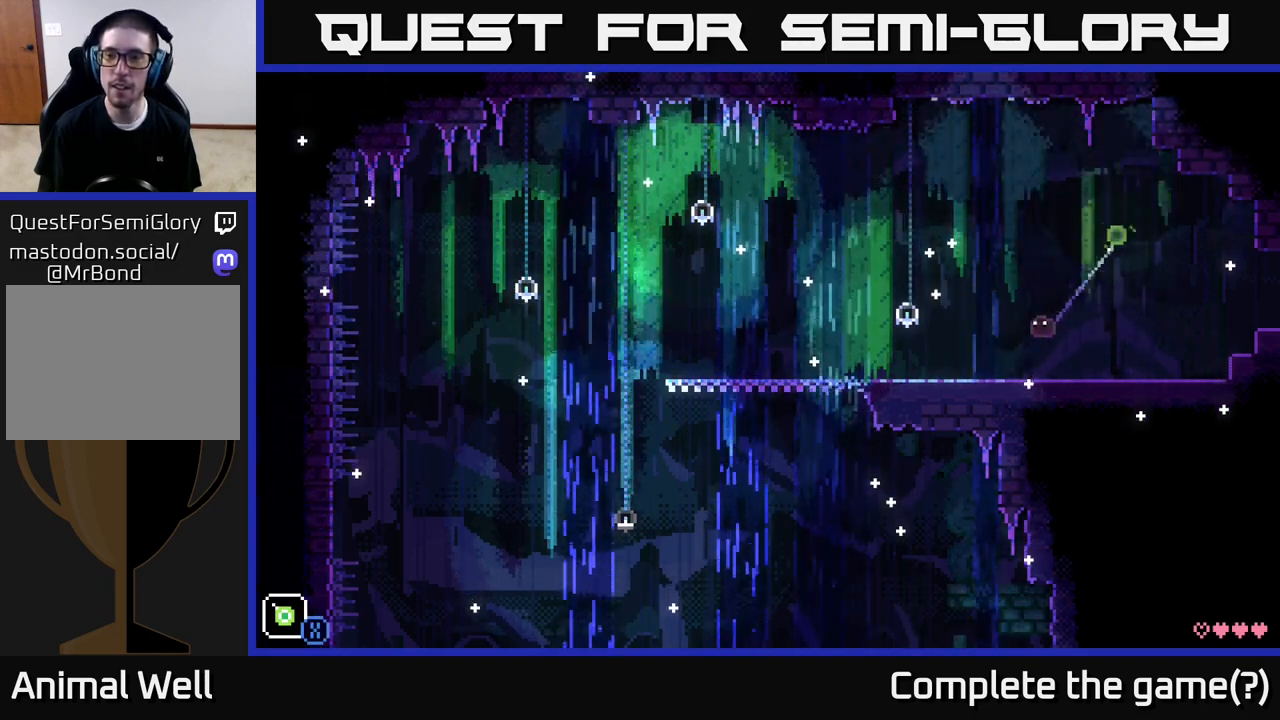
{"buttons": [], "left_stick": "left", "right_stick": "center", "events": []}
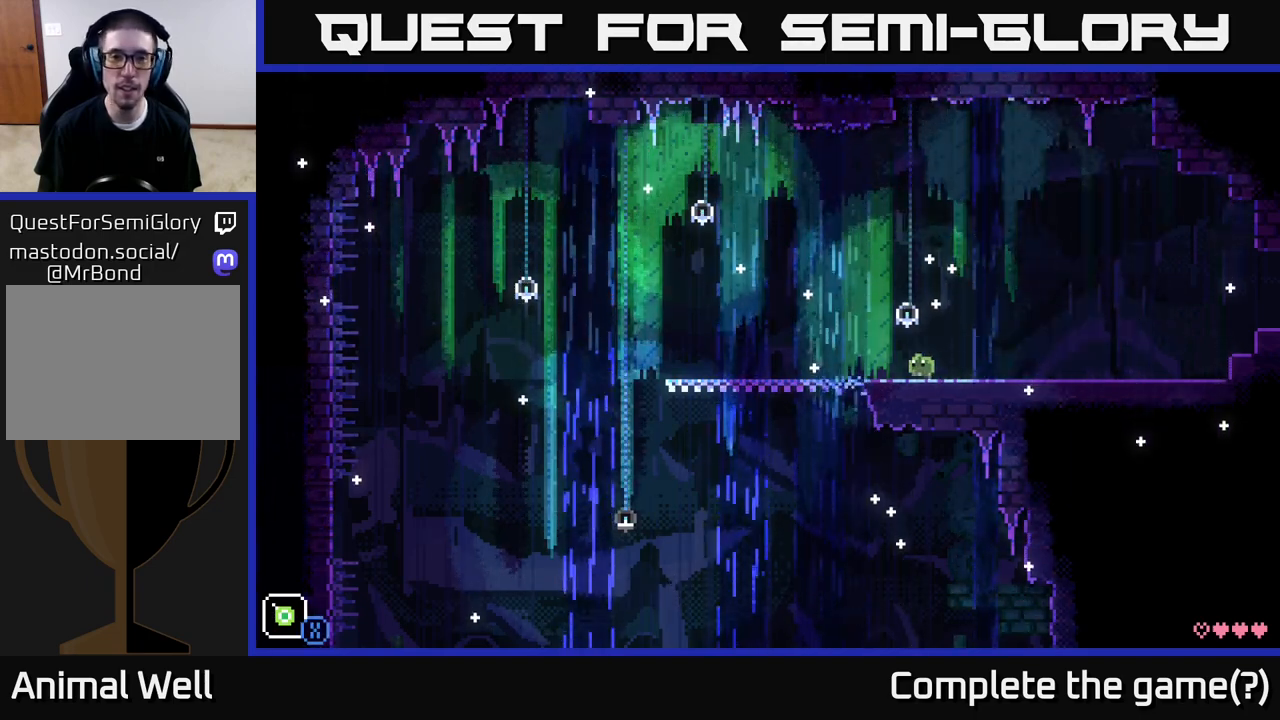
{"buttons": [], "left_stick": "left", "right_stick": "center", "events": []}
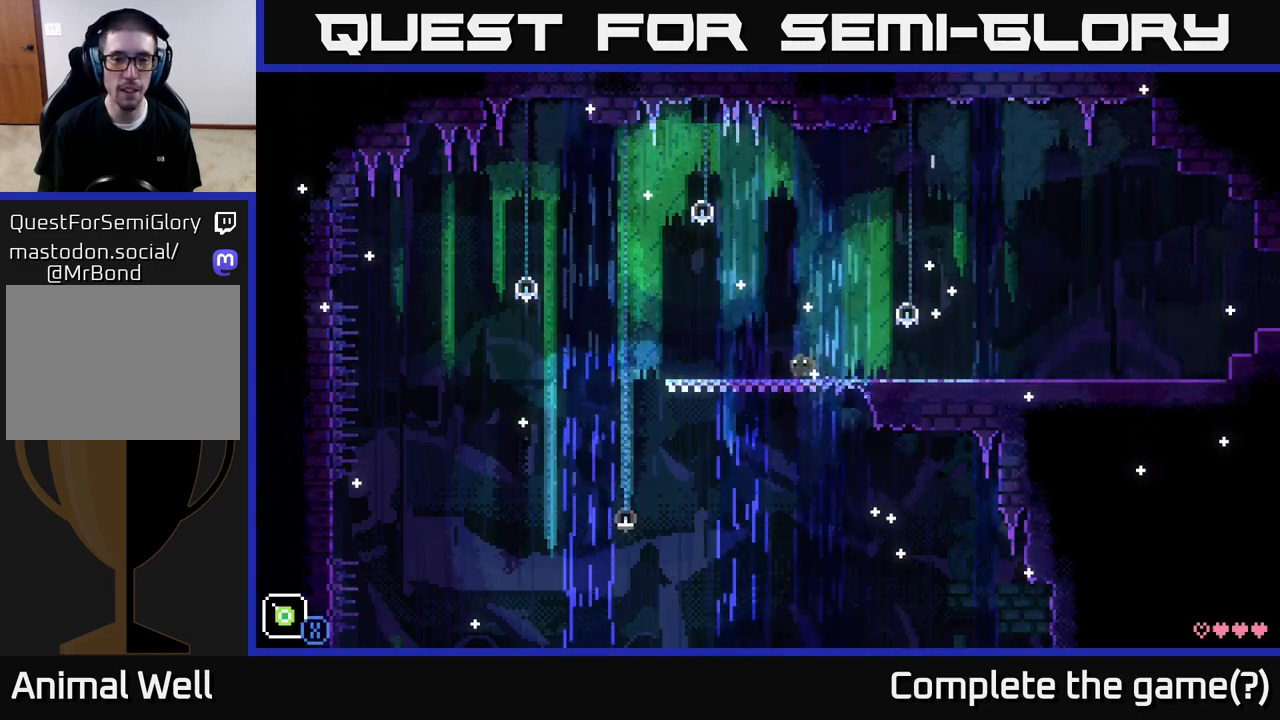
{"buttons": [], "left_stick": "center", "right_stick": "center", "events": [[100, "left_stick", "center"]]}
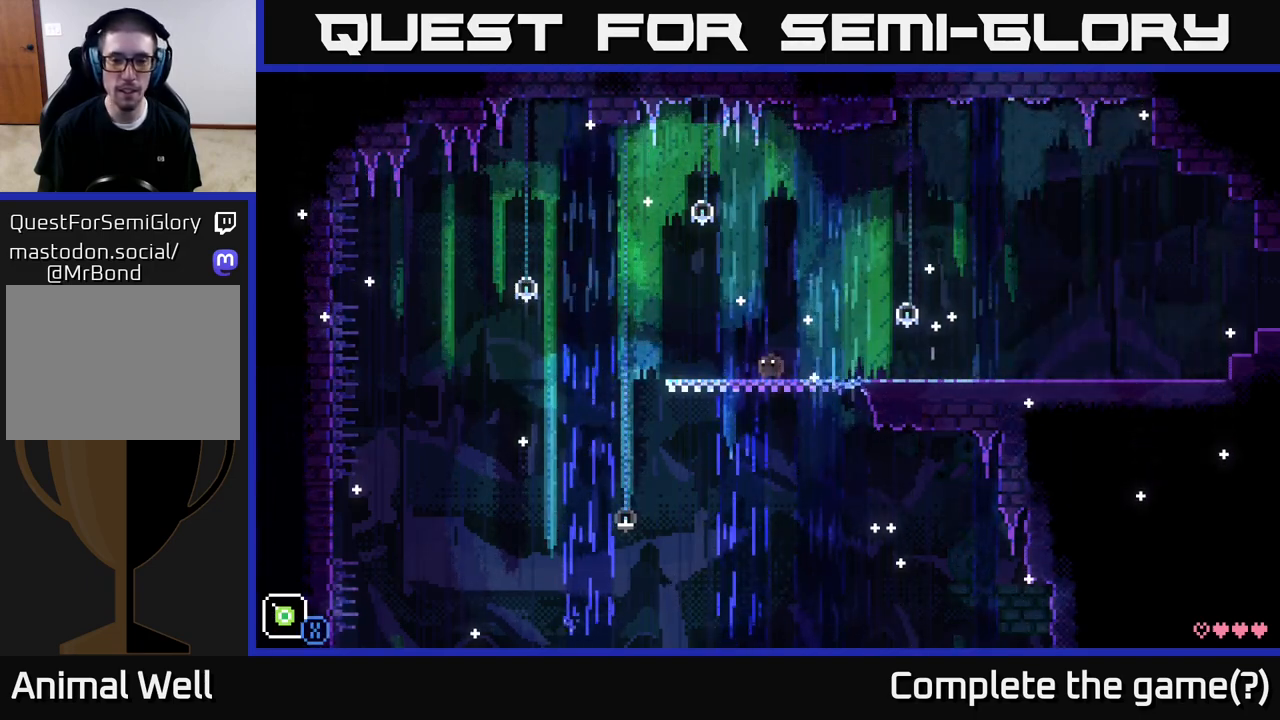
{"buttons": ["L1"], "left_stick": "center", "right_stick": "center", "events": [[150, "left_stick", "left"], [367, "left_stick", "center"], [433, "L1", "down"]]}
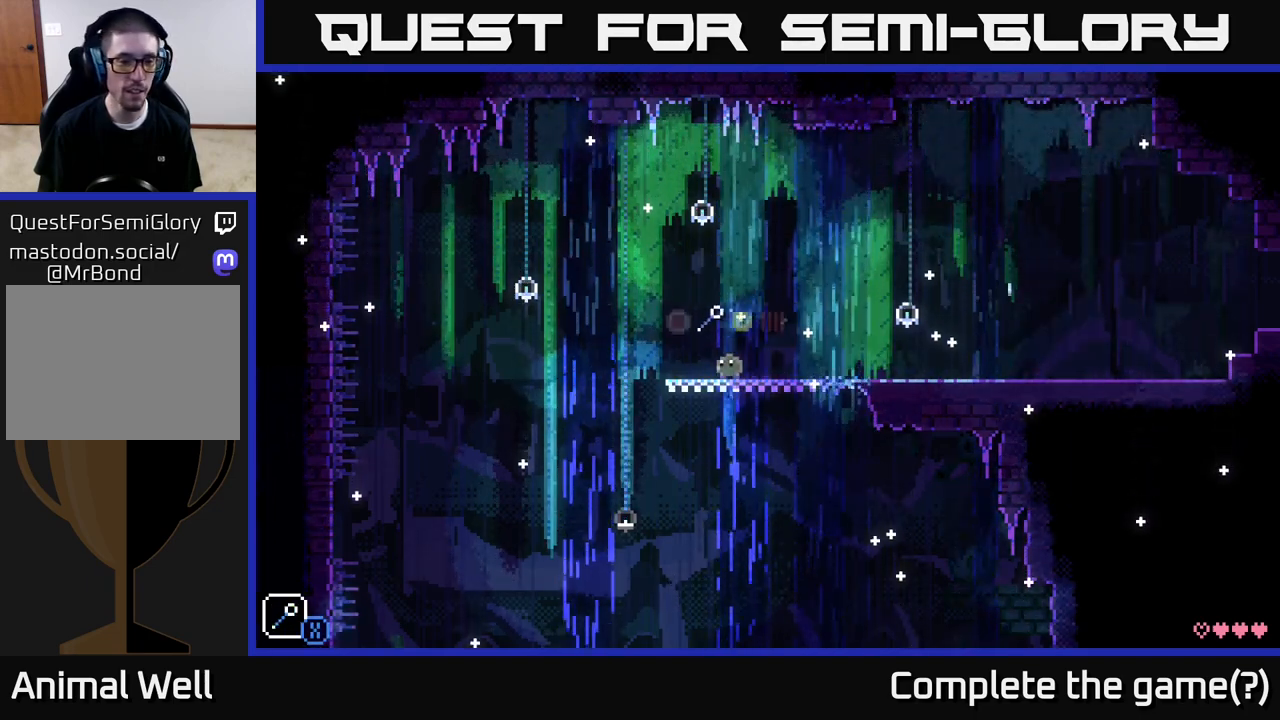
{"buttons": [], "left_stick": "left", "right_stick": "center", "events": [[33, "L1", "up"], [350, "left_stick", "left"]]}
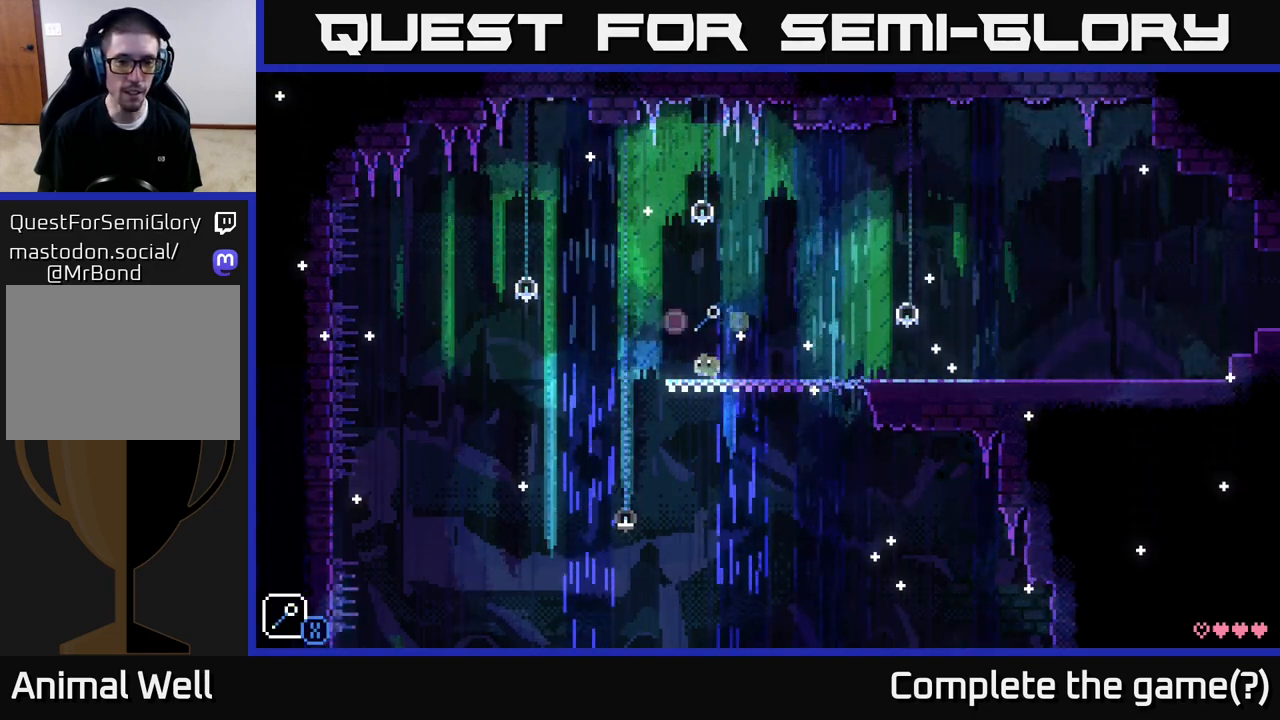
{"buttons": ["A"], "left_stick": "center", "right_stick": "center", "events": [[83, "left_stick", "center"], [150, "X", "down"], [300, "X", "up"], [483, "A", "down"]]}
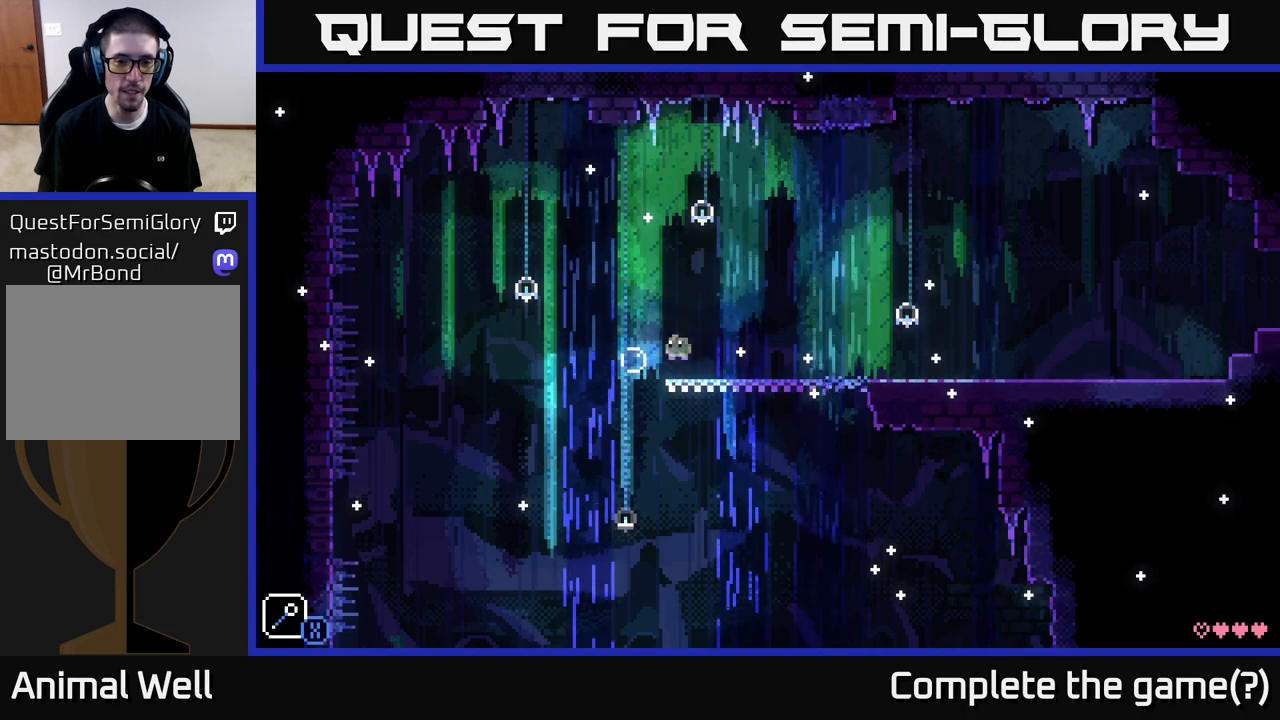
{"buttons": [], "left_stick": "center", "right_stick": "center", "events": [[33, "left_stick", "left"], [100, "A", "up"], [300, "left_stick", "center"]]}
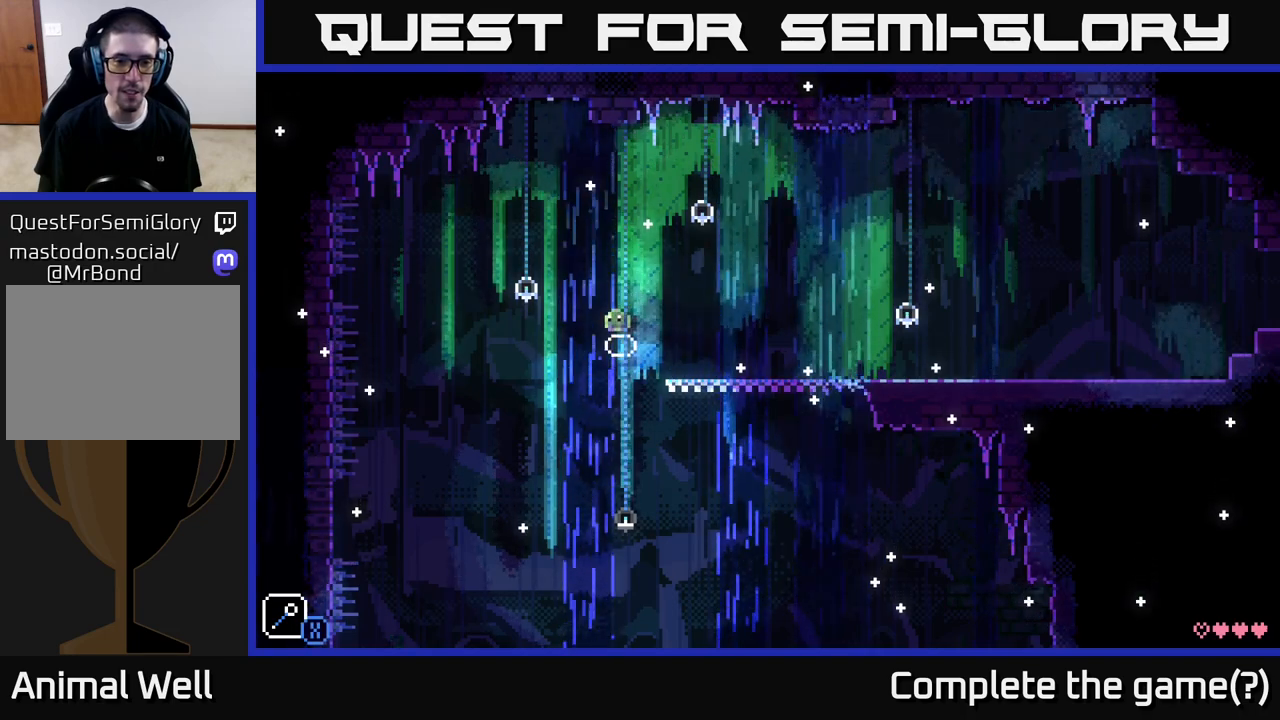
{"buttons": [], "left_stick": "center", "right_stick": "center", "events": [[300, "left_stick", "right"], [367, "left_stick", "center"]]}